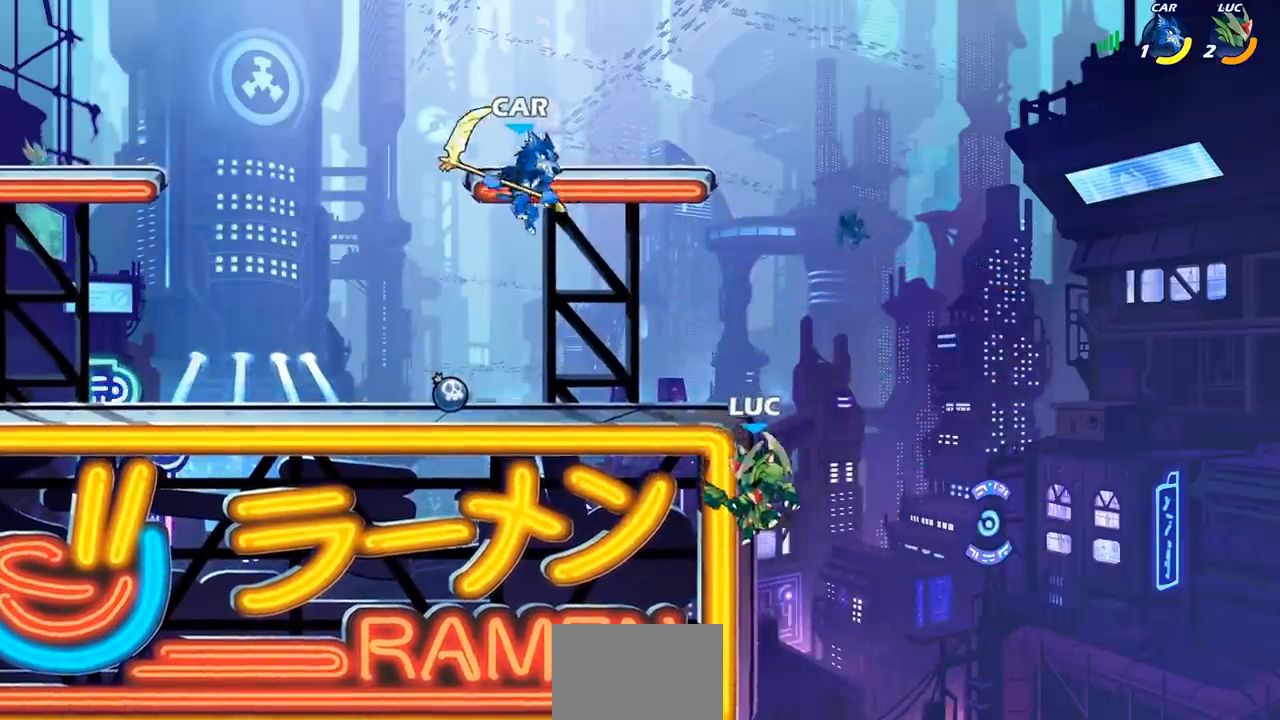
Gameplay with a controller (PlayStation layout); each line is a JSON object with the inputs held at the frame after it. "events" lists button and stick changes between this image and that frame as [ms after this image, input, new state], when the widget could be followed in between.
{"buttons": [], "left_stick": "left", "right_stick": "center", "events": [[300, "left_stick", "up-right"], [317, "CROSS", "down"], [383, "left_stick", "up-left"], [417, "CROSS", "up"], [433, "left_stick", "left"]]}
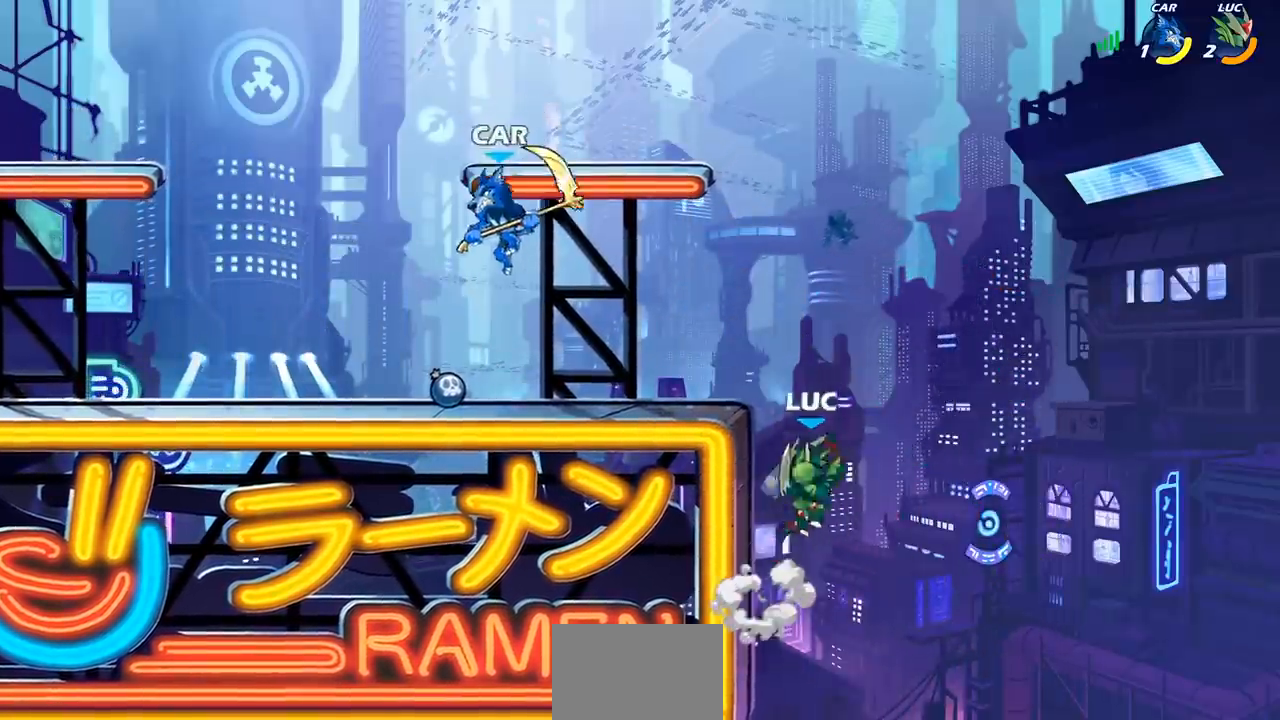
{"buttons": ["CROSS"], "left_stick": "left", "right_stick": "center", "events": [[33, "left_stick", "down-left"], [267, "CROSS", "down"], [267, "left_stick", "center"], [317, "left_stick", "left"], [417, "CROSS", "up"], [483, "CROSS", "down"]]}
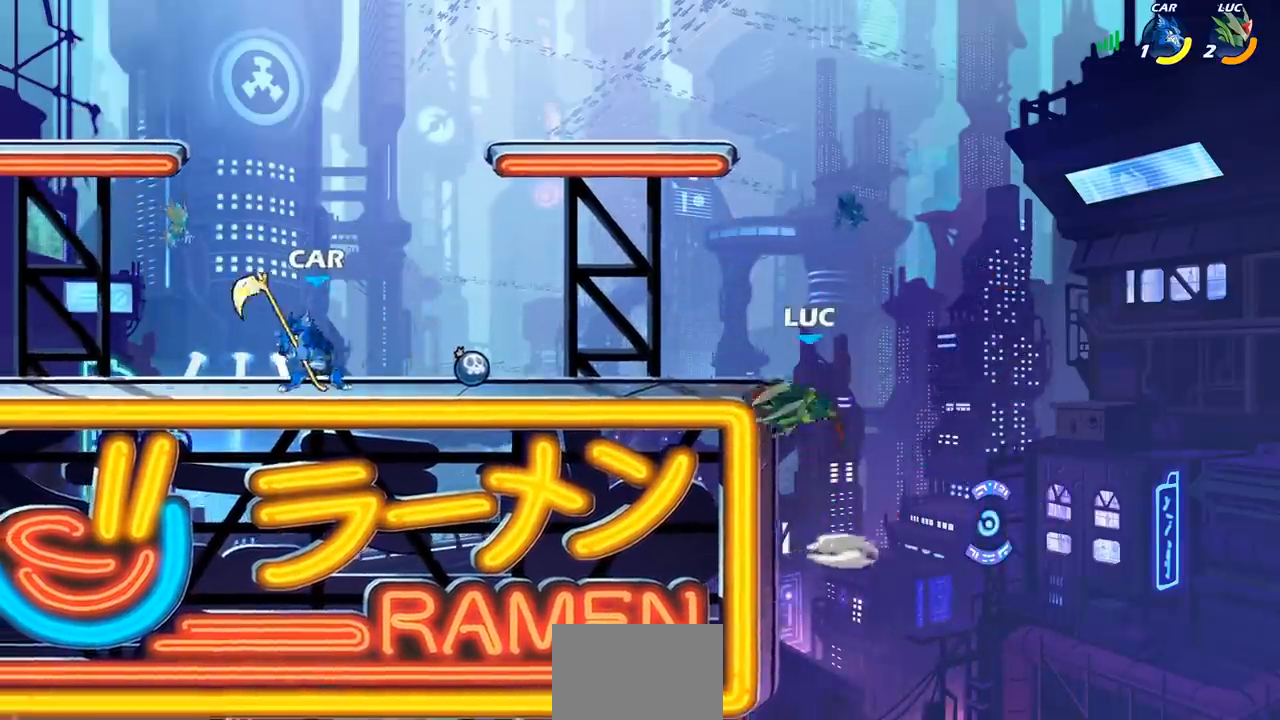
{"buttons": ["R2"], "left_stick": "up", "right_stick": "center", "events": [[150, "left_stick", "up-left"], [183, "CROSS", "up"], [317, "R2", "down"], [317, "left_stick", "up"]]}
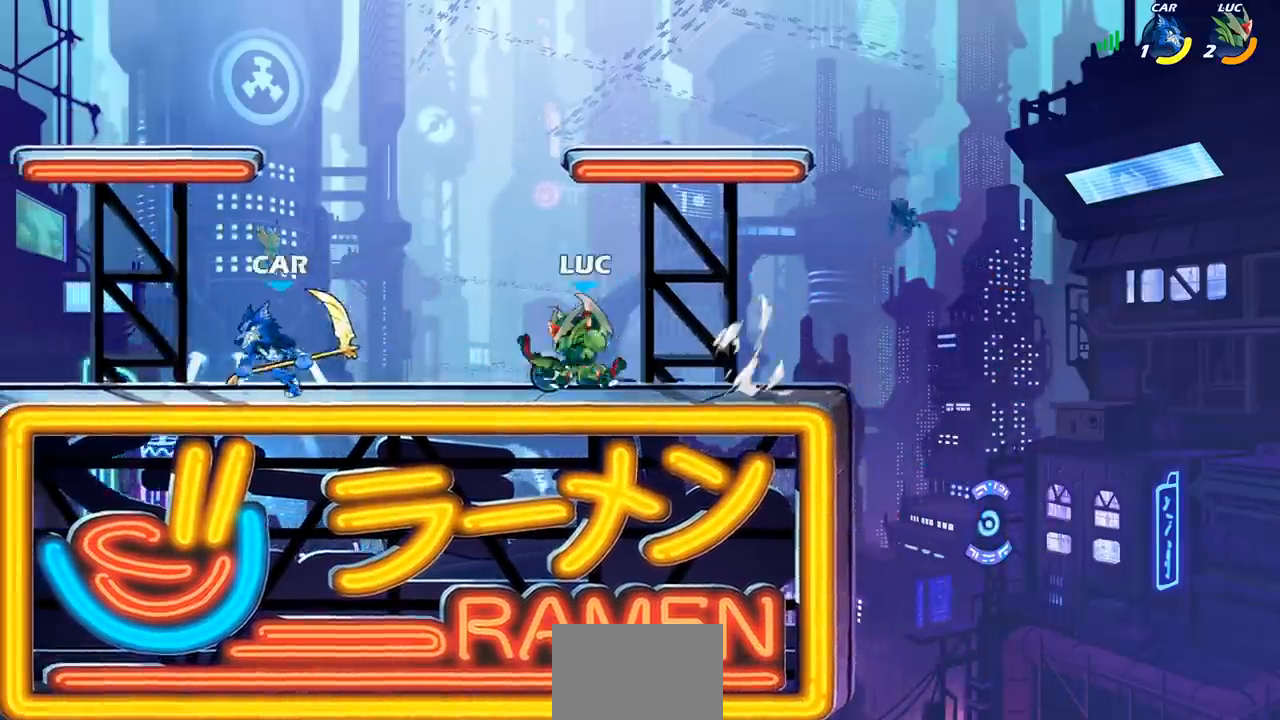
{"buttons": [], "left_stick": "down-left", "right_stick": "center", "events": [[33, "R2", "up"], [50, "left_stick", "right"], [117, "R2", "down"], [317, "R2", "up"], [333, "left_stick", "down-left"], [400, "SQUARE", "down"], [483, "SQUARE", "up"]]}
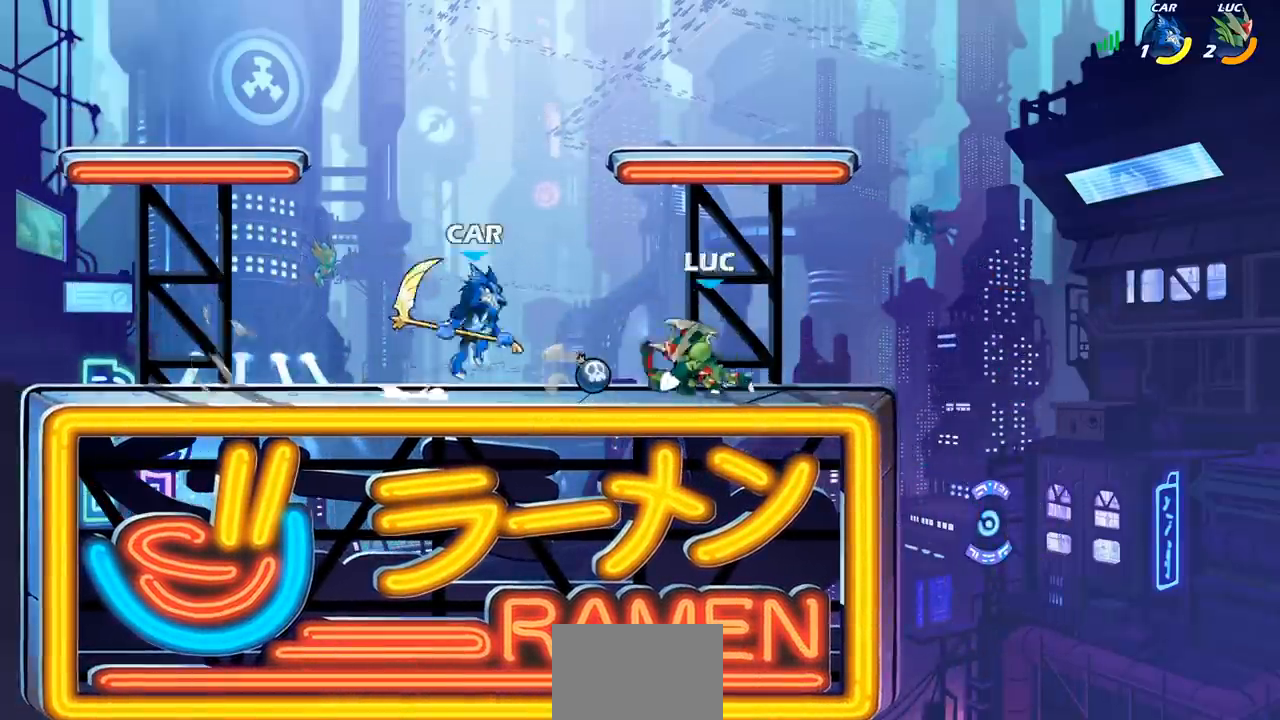
{"buttons": [], "left_stick": "right", "right_stick": "center", "events": [[17, "left_stick", "center"], [483, "left_stick", "right"]]}
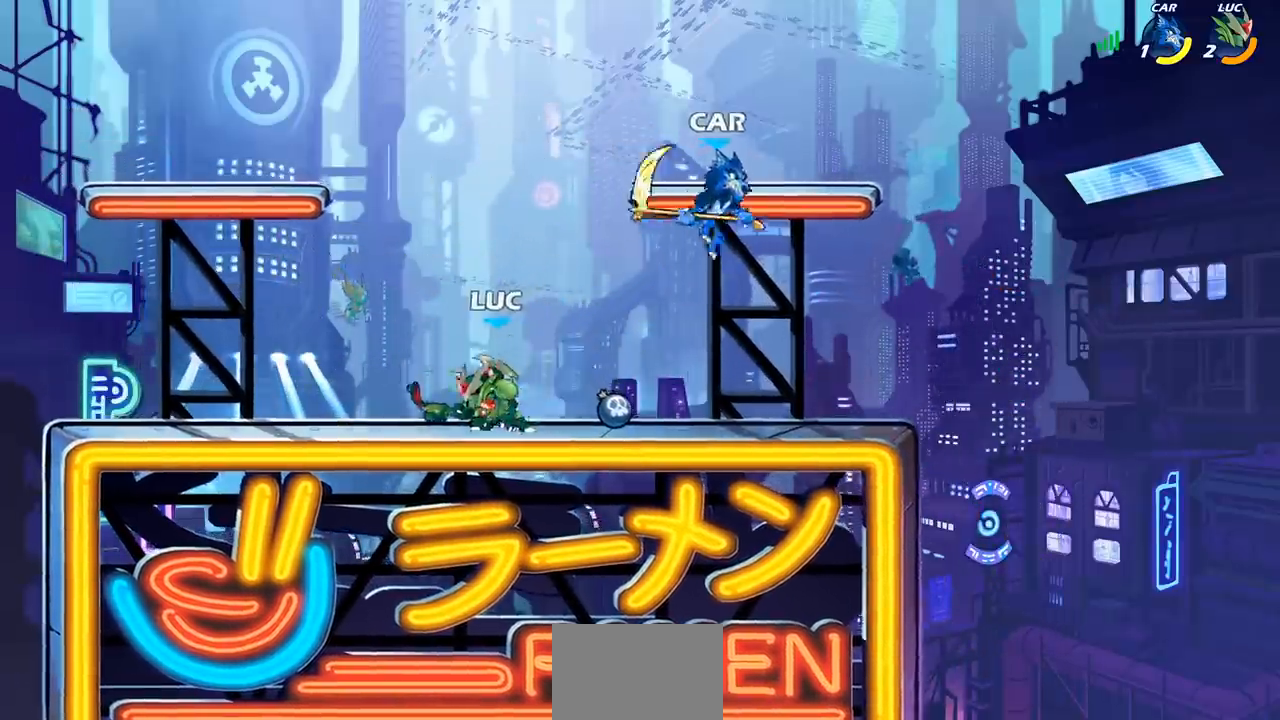
{"buttons": [], "left_stick": "center", "right_stick": "center", "events": [[117, "R2", "down"], [183, "CROSS", "down"], [183, "left_stick", "center"], [200, "CROSS", "up"], [200, "R2", "up"], [200, "SQUARE", "down"], [217, "right_stick", "down-left"], [283, "SQUARE", "up"], [283, "right_stick", "center"]]}
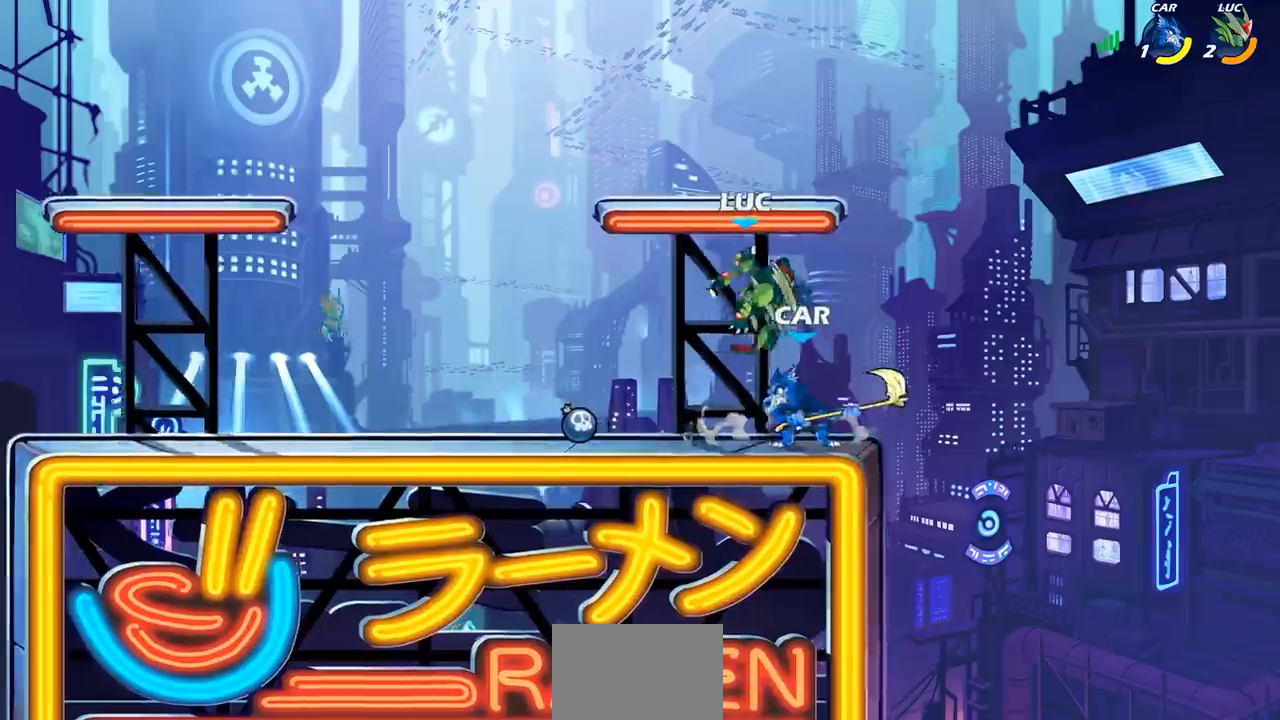
{"buttons": ["CROSS"], "left_stick": "left", "right_stick": "center", "events": [[17, "left_stick", "right"], [200, "left_stick", "left"], [417, "CROSS", "down"]]}
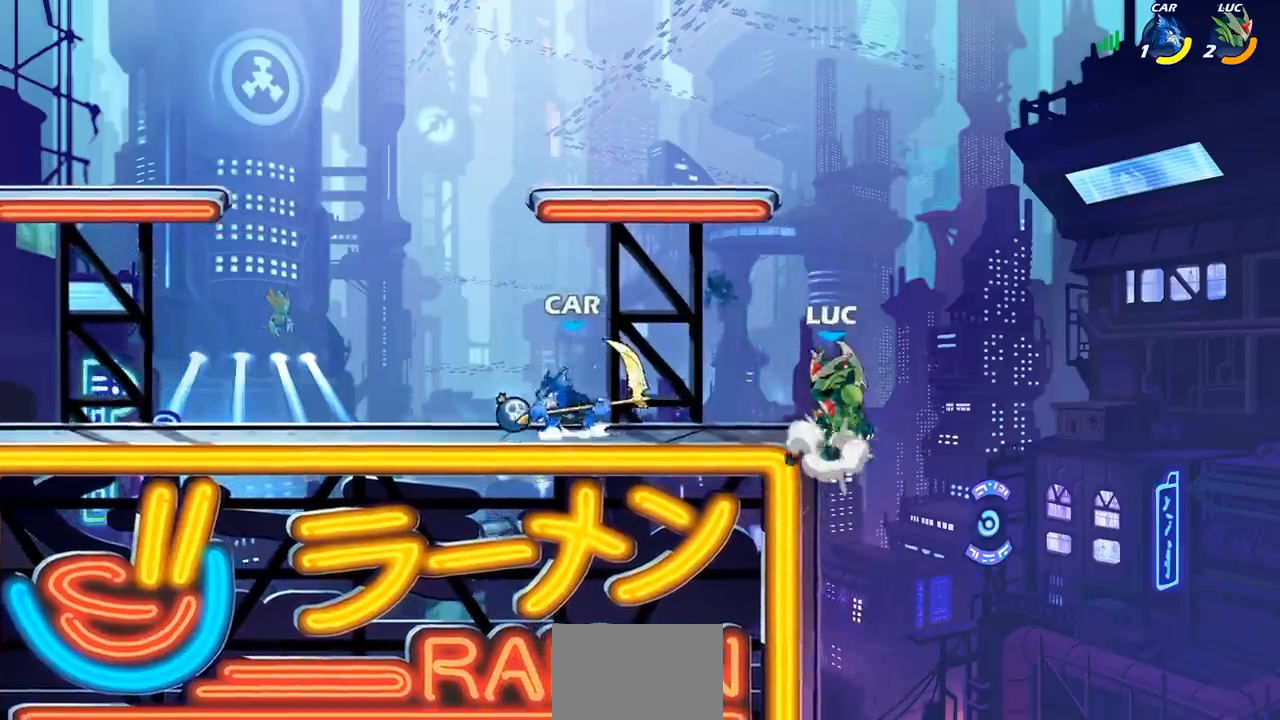
{"buttons": [], "left_stick": "center", "right_stick": "center", "events": [[33, "left_stick", "down-left"], [100, "CROSS", "up"], [167, "left_stick", "center"]]}
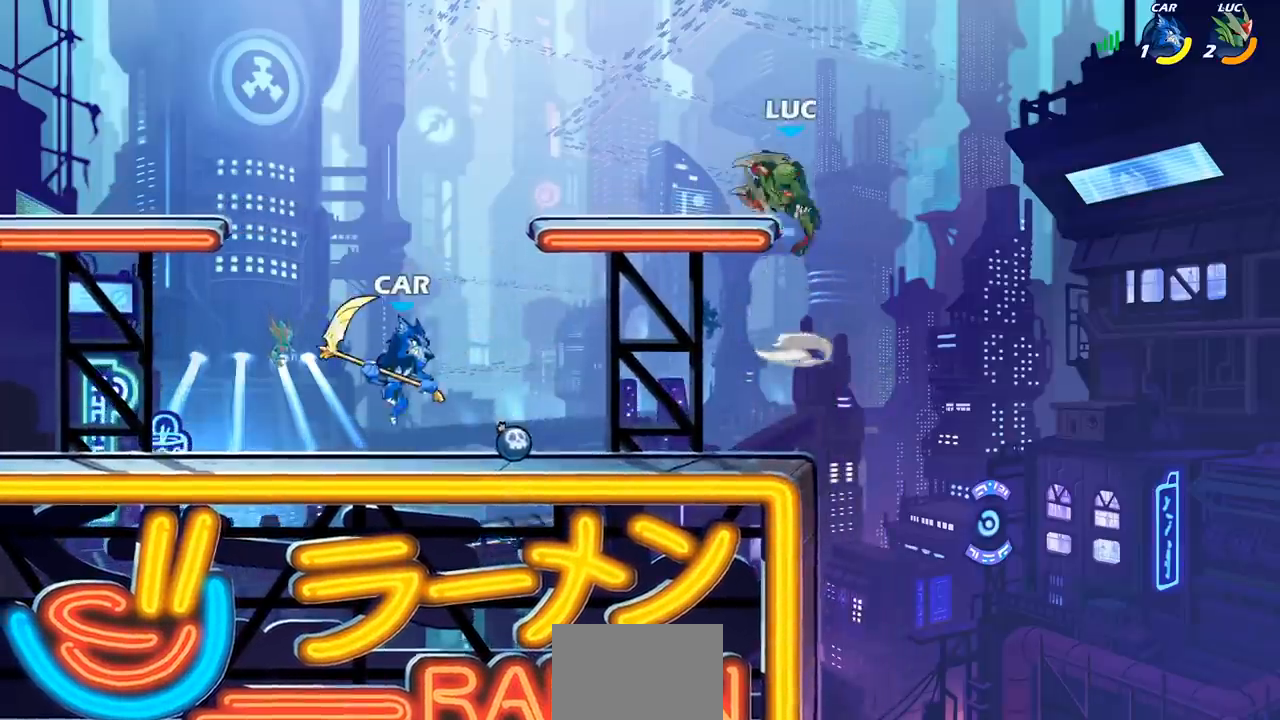
{"buttons": ["SQUARE", "R2"], "left_stick": "down", "right_stick": "center", "events": [[200, "left_stick", "down"], [450, "R2", "down"], [467, "SQUARE", "down"]]}
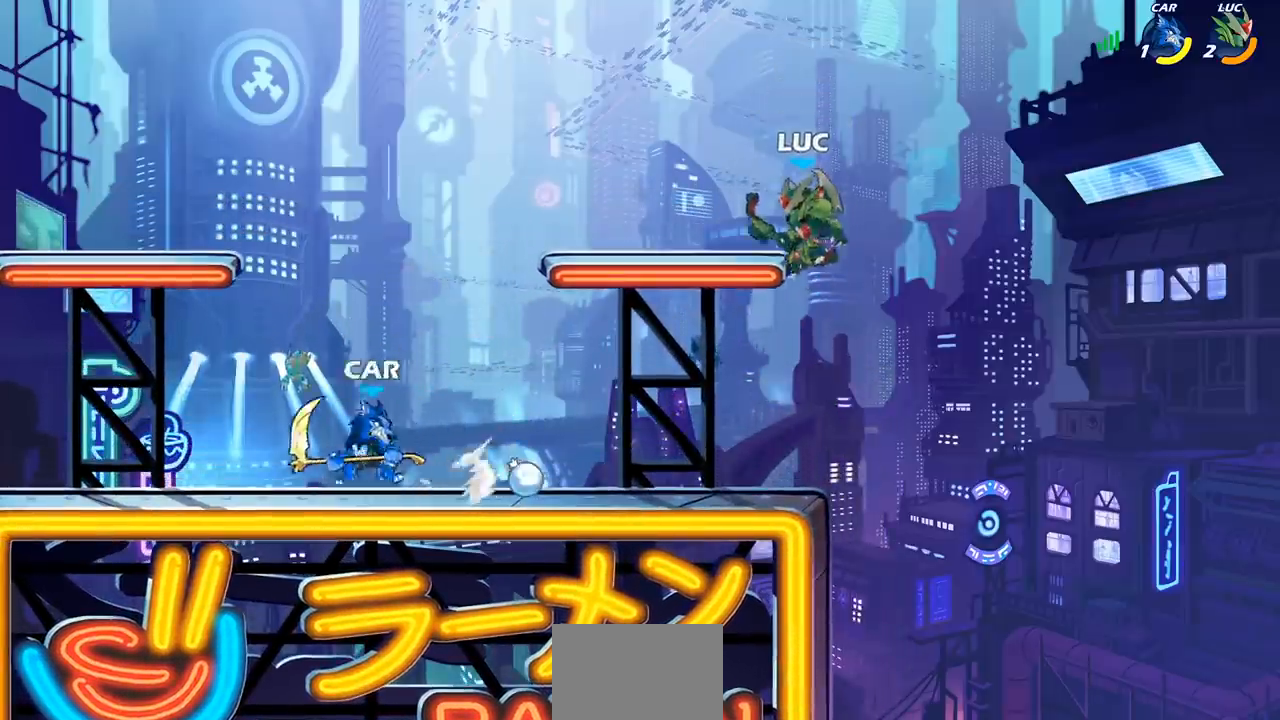
{"buttons": [], "left_stick": "right", "right_stick": "center", "events": [[67, "SQUARE", "up"], [67, "left_stick", "center"], [83, "R2", "up"], [500, "left_stick", "right"]]}
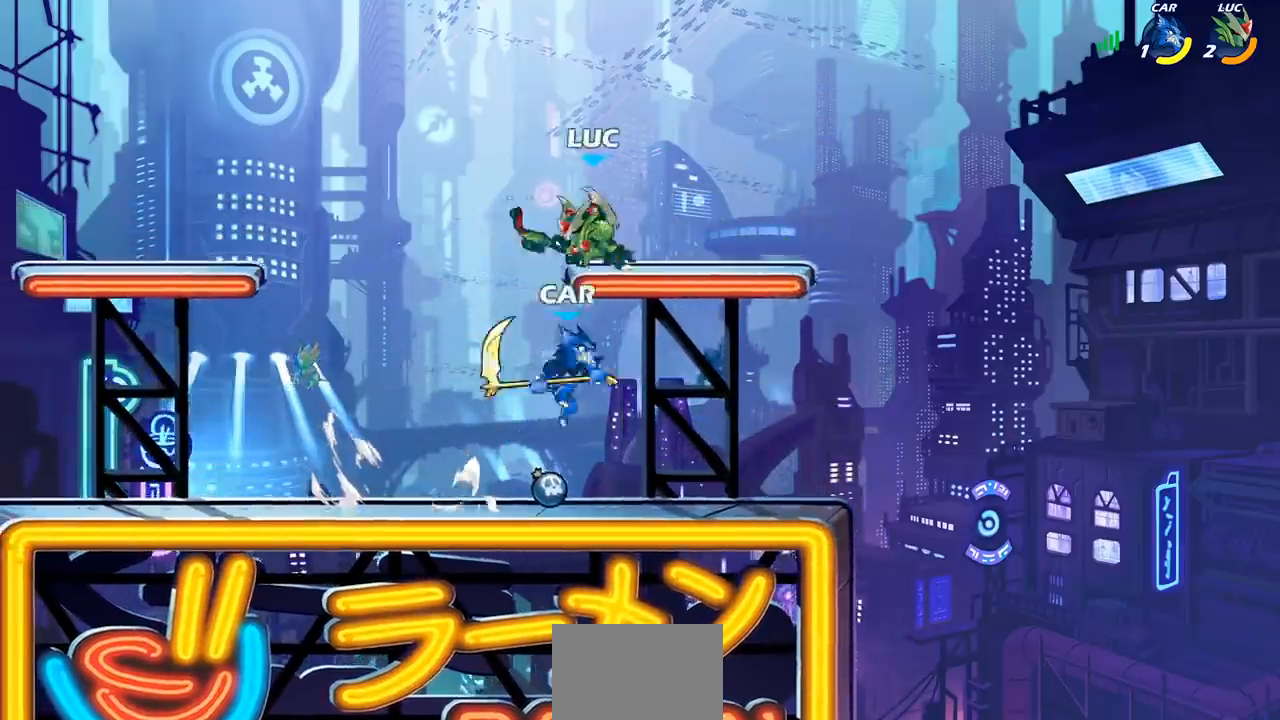
{"buttons": [], "left_stick": "down-right", "right_stick": "center", "events": [[83, "CROSS", "down"], [150, "left_stick", "up"], [233, "CROSS", "up"], [233, "left_stick", "left"], [350, "left_stick", "down-left"], [500, "left_stick", "down-right"]]}
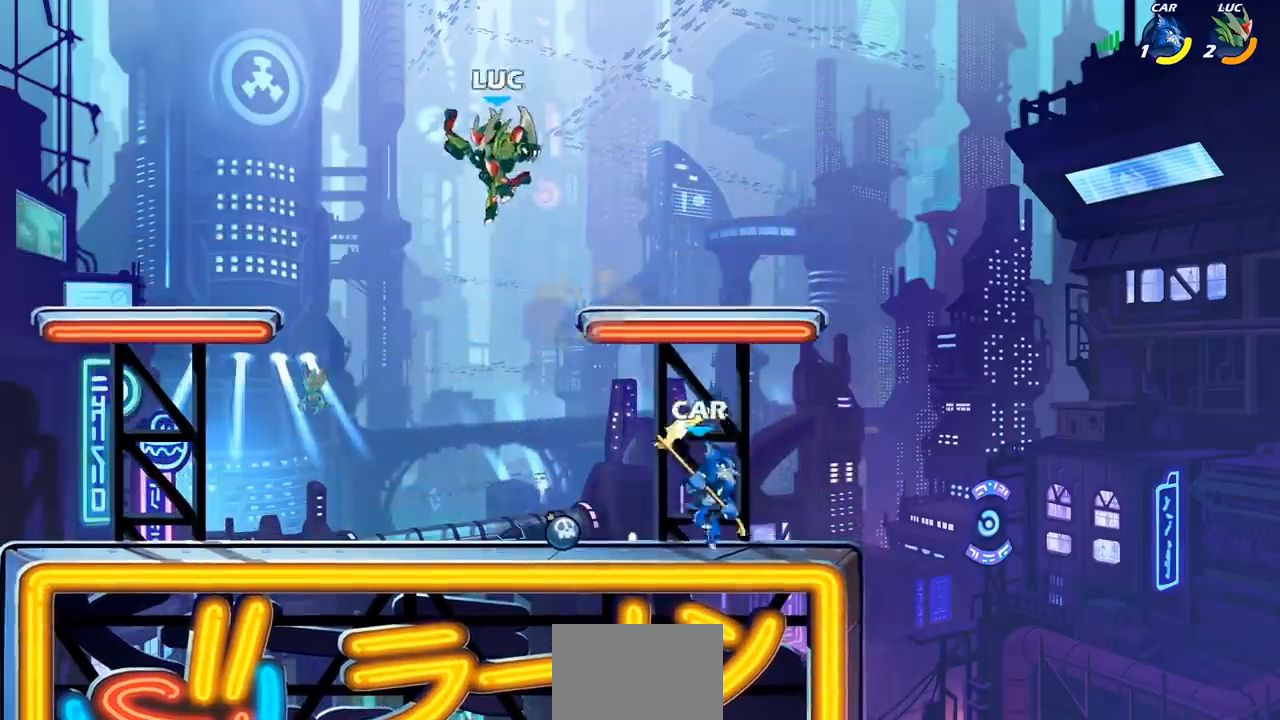
{"buttons": [], "left_stick": "left", "right_stick": "center", "events": [[50, "left_stick", "right"], [67, "SQUARE", "down"], [150, "SQUARE", "up"], [167, "left_stick", "left"]]}
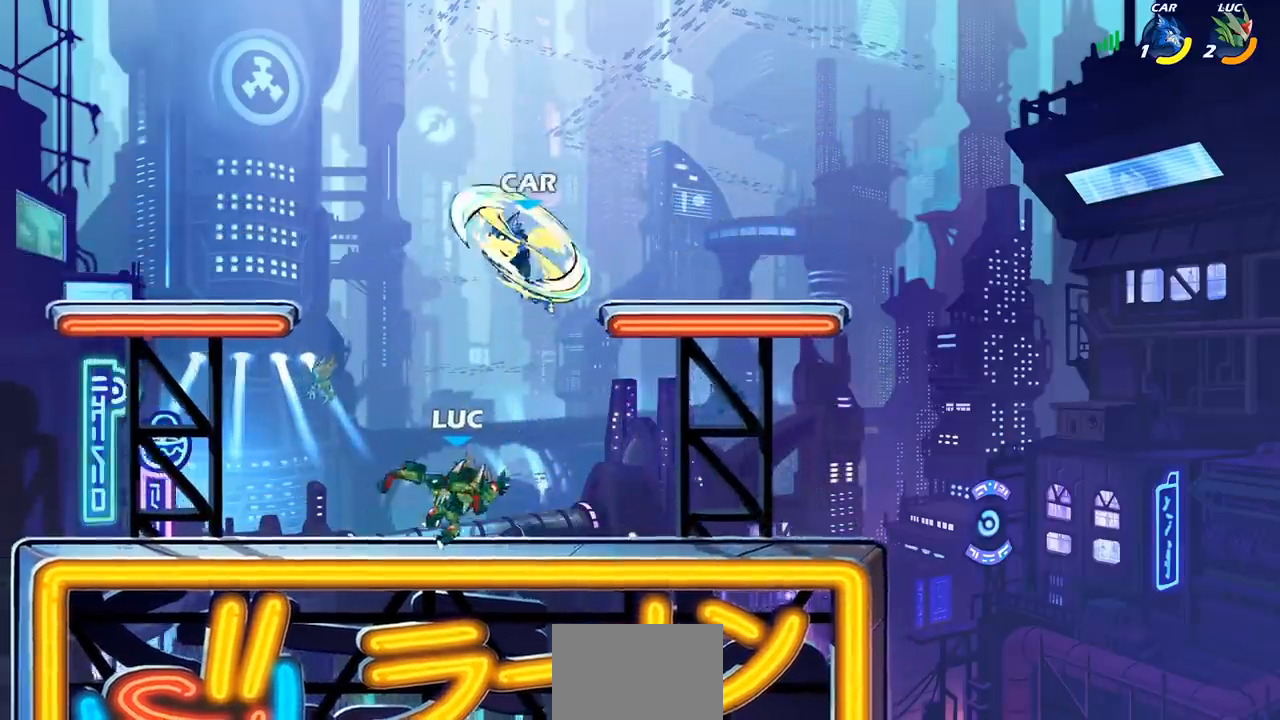
{"buttons": [], "left_stick": "left", "right_stick": "center", "events": [[100, "left_stick", "up-right"], [150, "CROSS", "down"], [233, "left_stick", "center"], [250, "SQUARE", "down"], [283, "CROSS", "up"], [367, "SQUARE", "up"], [417, "left_stick", "left"]]}
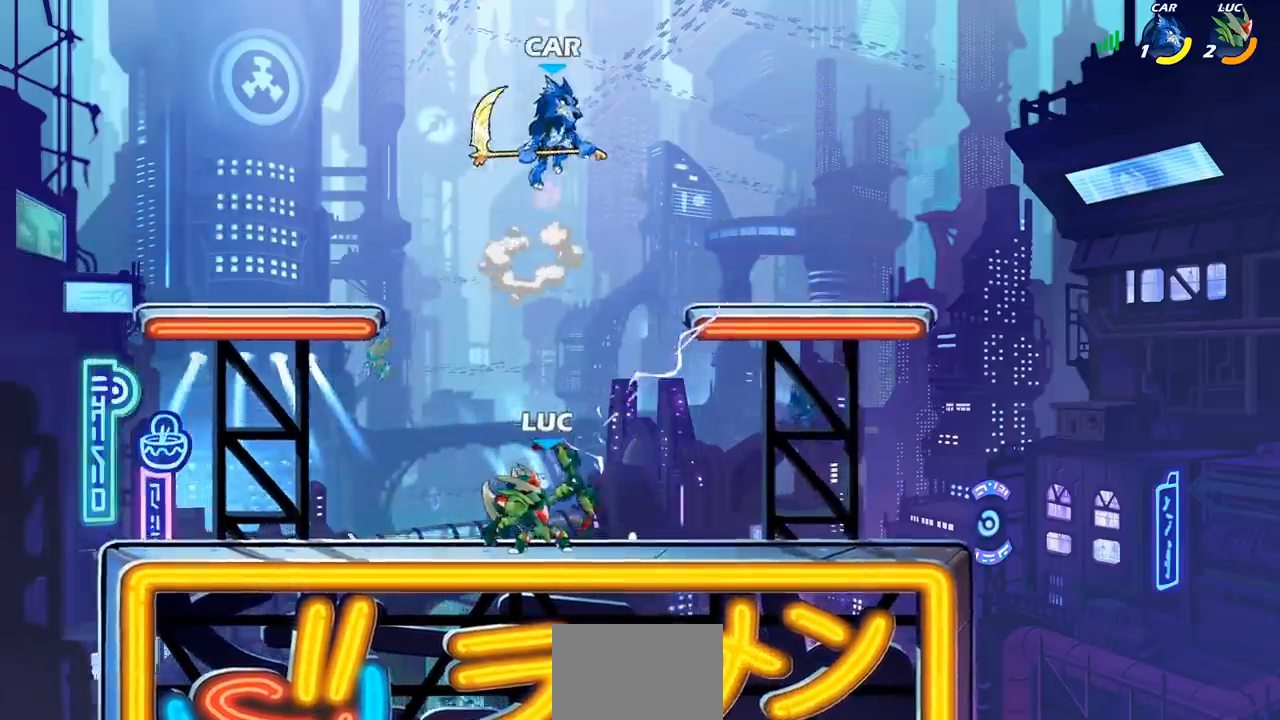
{"buttons": ["CROSS"], "left_stick": "up", "right_stick": "center", "events": [[183, "left_stick", "center"], [367, "left_stick", "up"], [383, "CROSS", "down"]]}
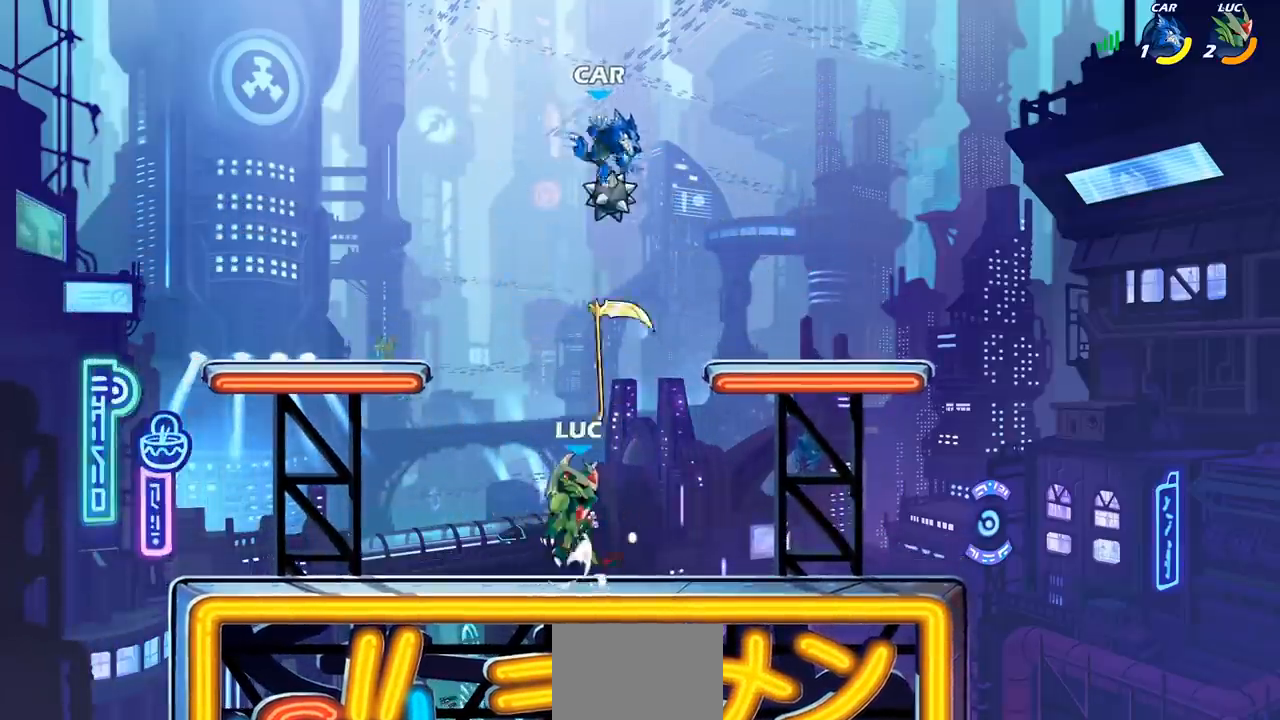
{"buttons": ["R2"], "left_stick": "left", "right_stick": "center", "events": [[33, "CROSS", "up"], [50, "R2", "down"], [283, "left_stick", "left"], [300, "R2", "up"], [417, "R2", "down"]]}
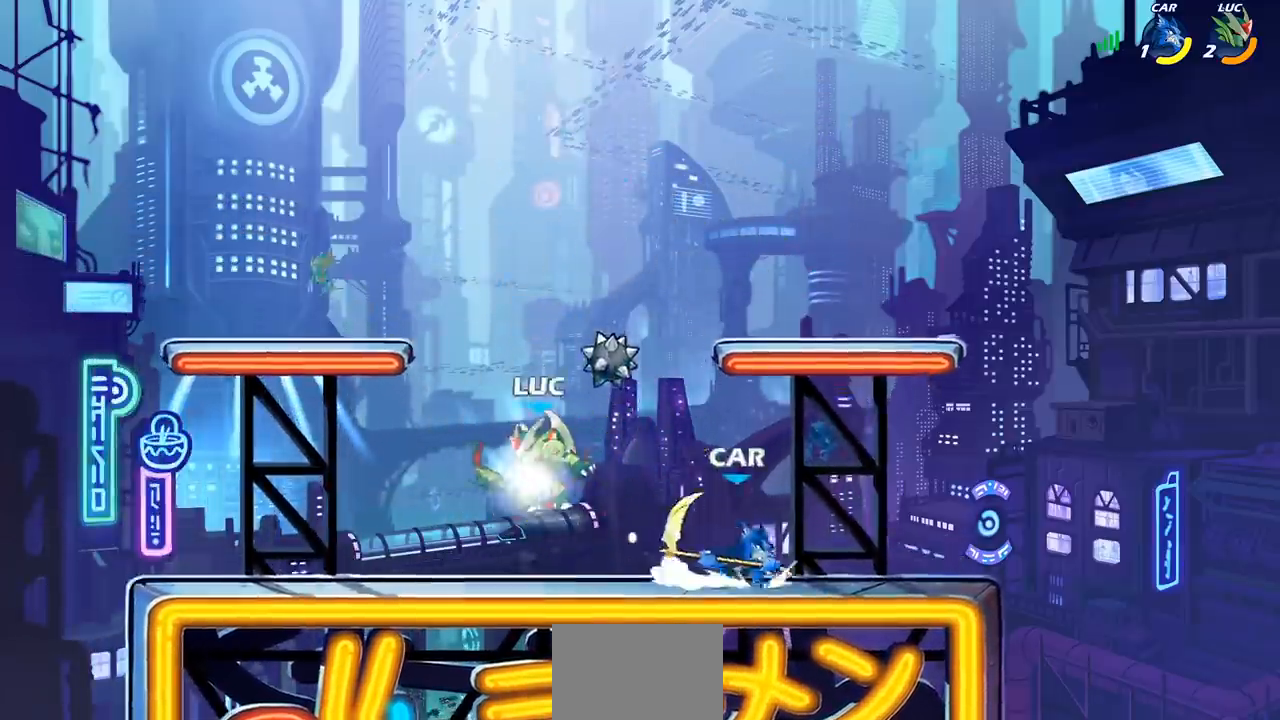
{"buttons": [], "left_stick": "right", "right_stick": "center", "events": [[50, "left_stick", "down-left"], [167, "R2", "up"], [183, "left_stick", "down-right"], [317, "left_stick", "up-left"], [467, "left_stick", "right"]]}
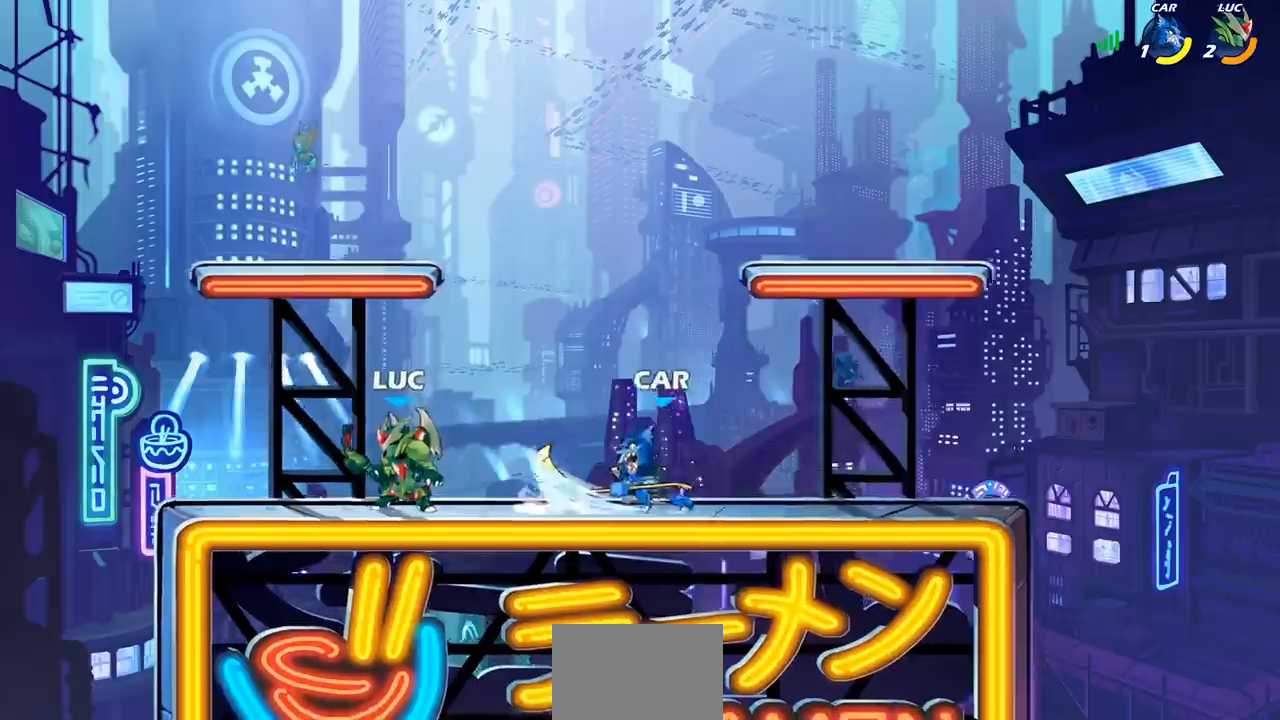
{"buttons": [], "left_stick": "right", "right_stick": "center", "events": [[50, "left_stick", "left"], [300, "left_stick", "right"]]}
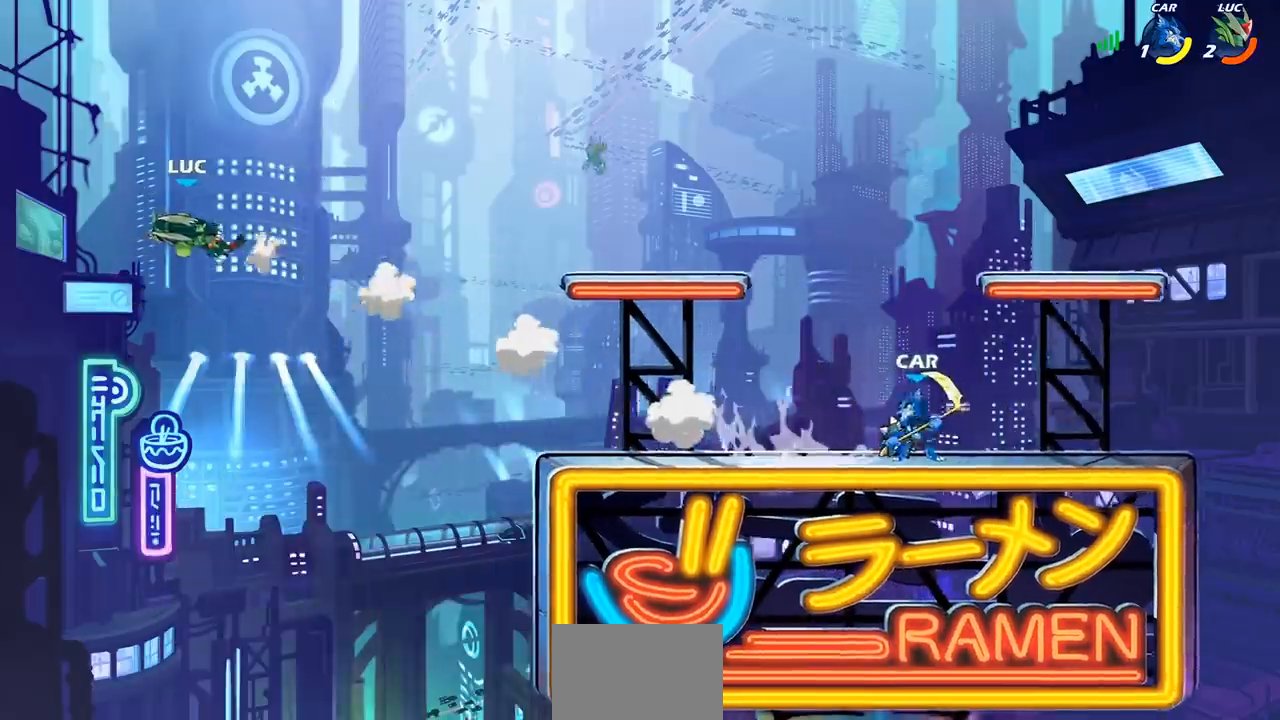
{"buttons": [], "left_stick": "right", "right_stick": "center", "events": []}
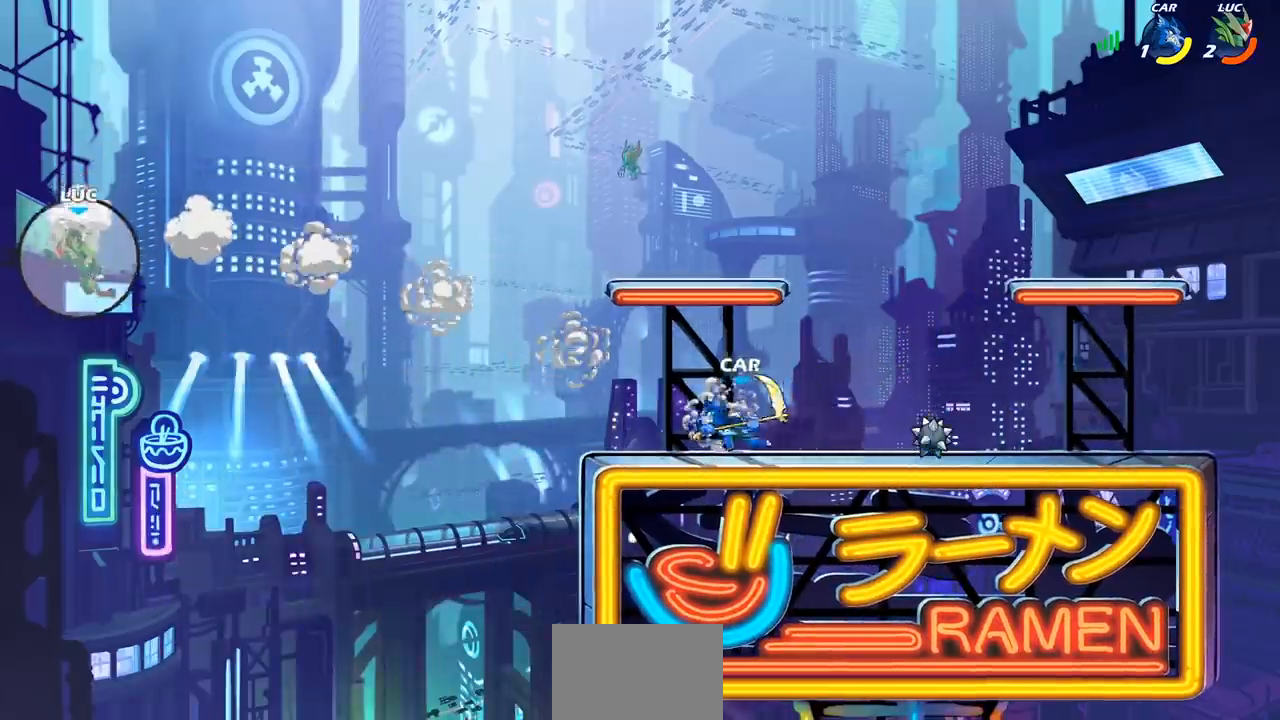
{"buttons": [], "left_stick": "center", "right_stick": "center", "events": [[100, "CIRCLE", "down"], [200, "CIRCLE", "up"], [250, "left_stick", "center"]]}
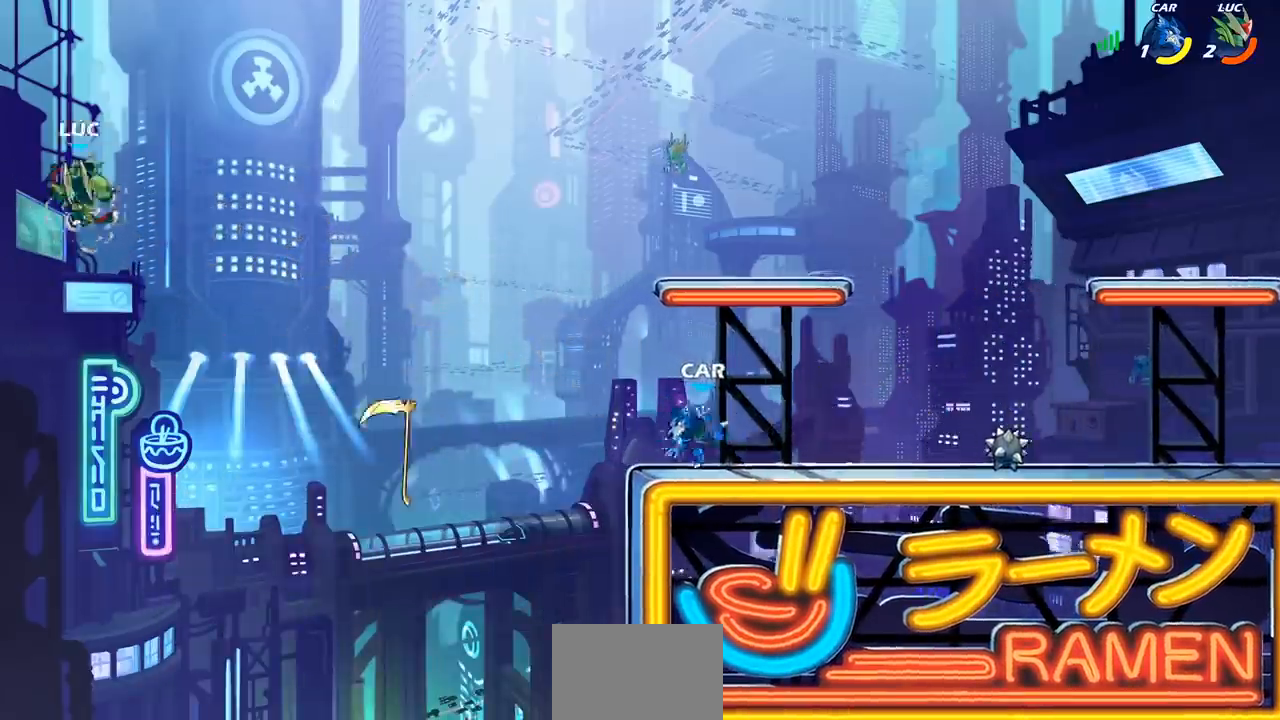
{"buttons": [], "left_stick": "right", "right_stick": "center", "events": [[17, "left_stick", "right"], [217, "left_stick", "down-right"], [383, "left_stick", "right"]]}
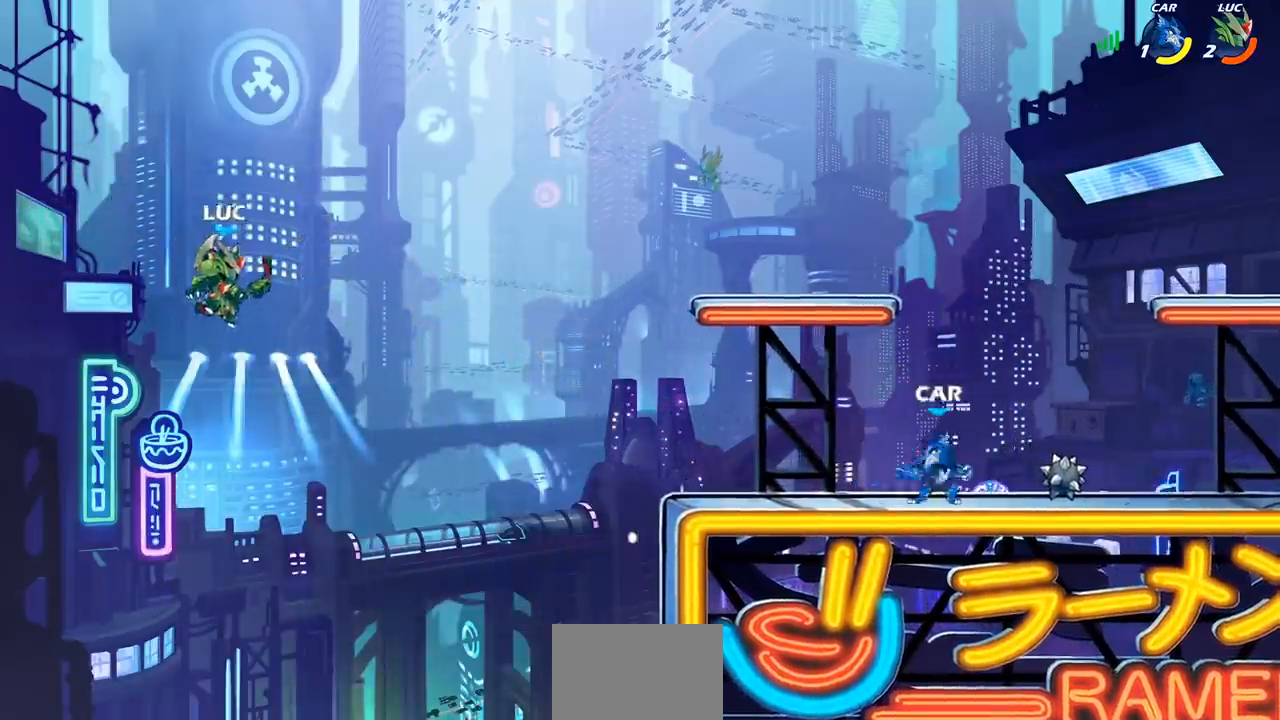
{"buttons": [], "left_stick": "right", "right_stick": "center", "events": [[67, "CROSS", "down"], [200, "CROSS", "up"], [300, "CROSS", "down"], [483, "CROSS", "up"]]}
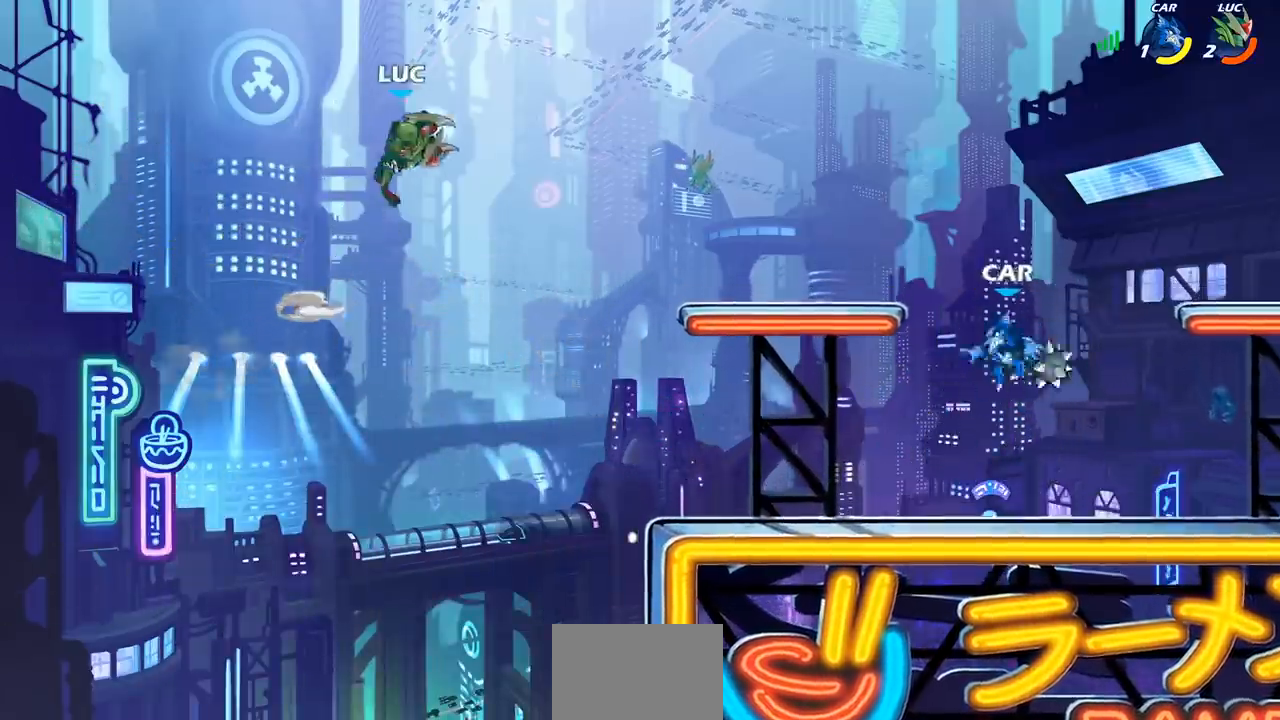
{"buttons": [], "left_stick": "left", "right_stick": "center", "events": [[417, "left_stick", "left"]]}
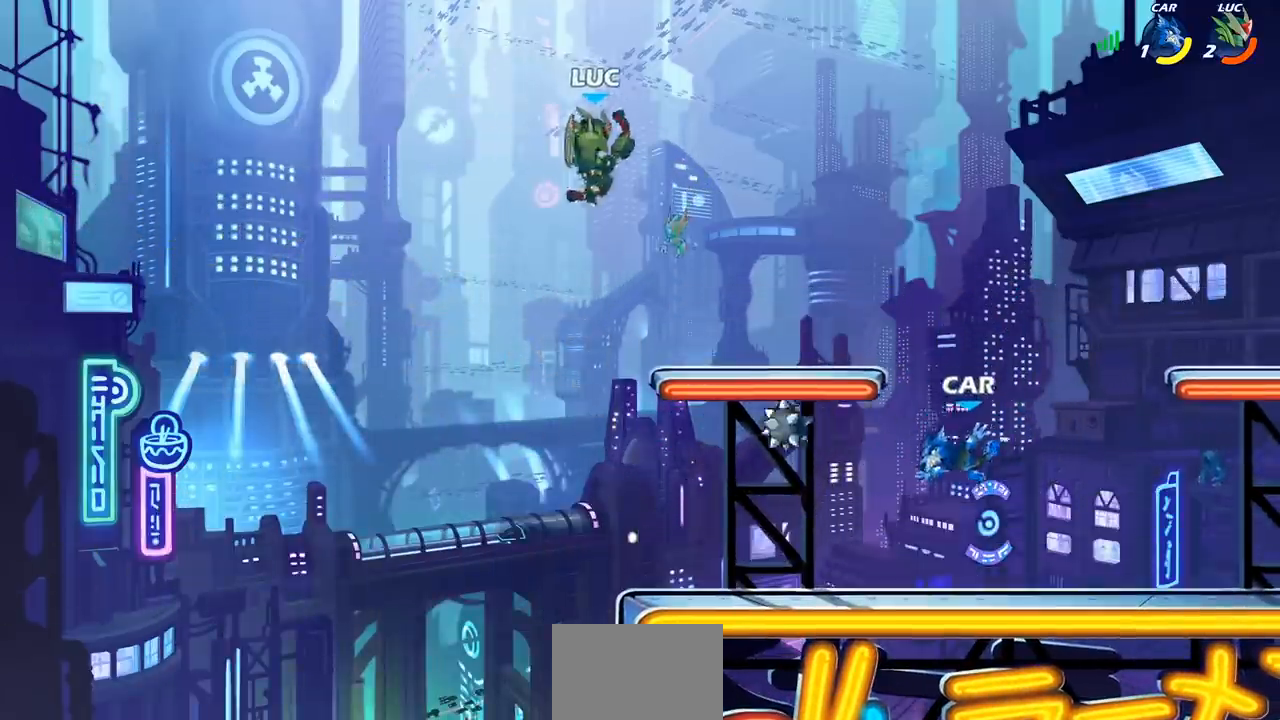
{"buttons": [], "left_stick": "down", "right_stick": "center", "events": [[150, "left_stick", "up"], [250, "left_stick", "right"], [317, "left_stick", "down"]]}
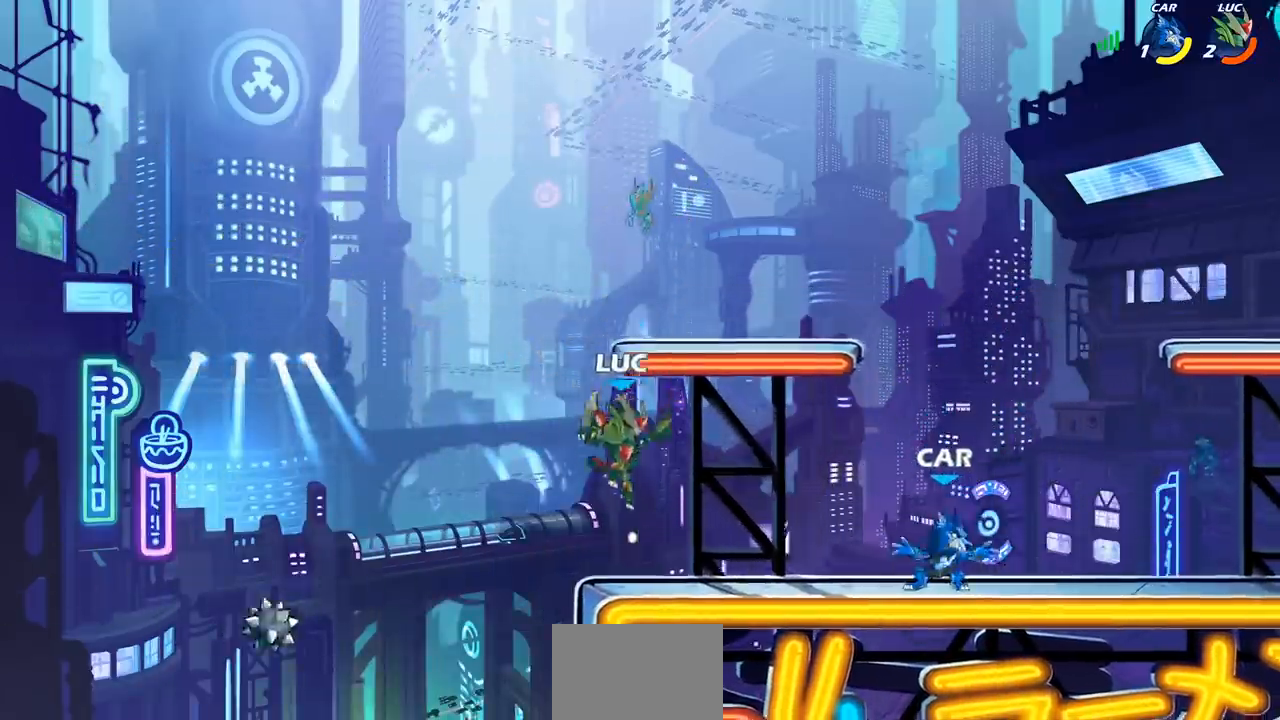
{"buttons": [], "left_stick": "up-right", "right_stick": "center", "events": [[100, "left_stick", "left"], [167, "CROSS", "down"], [283, "CROSS", "up"], [300, "left_stick", "up-right"]]}
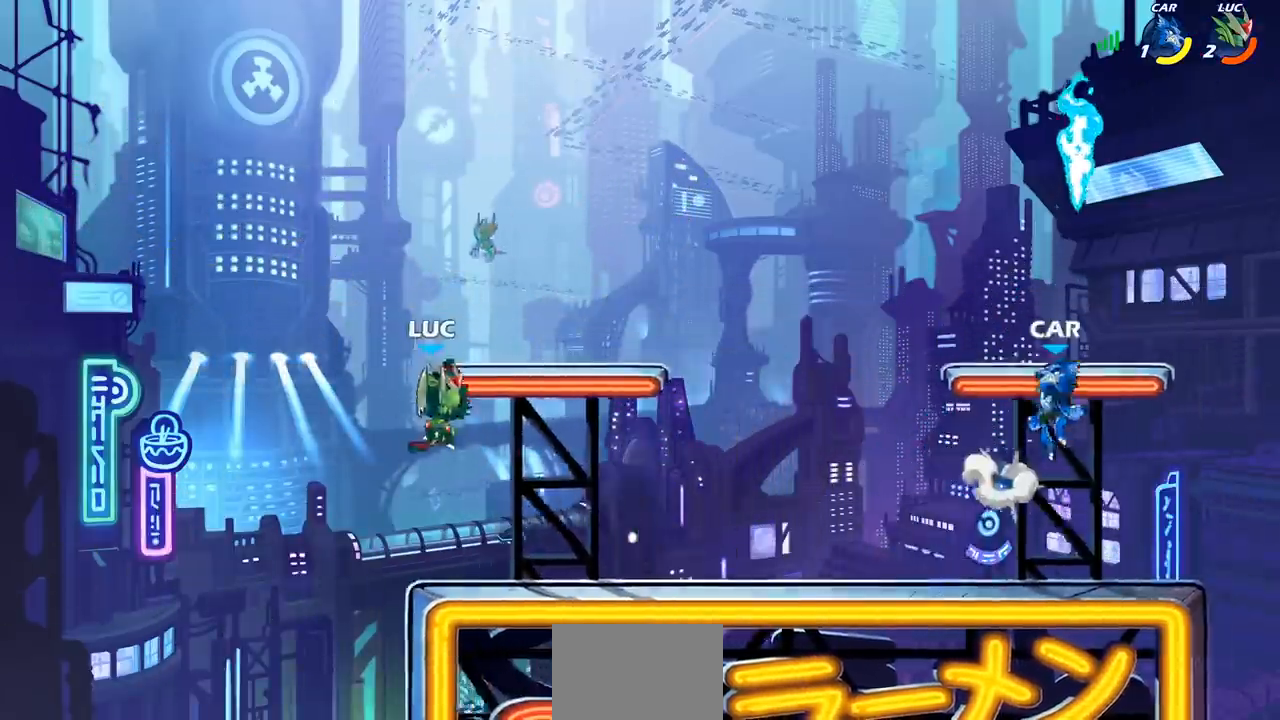
{"buttons": [], "left_stick": "right", "right_stick": "center"}
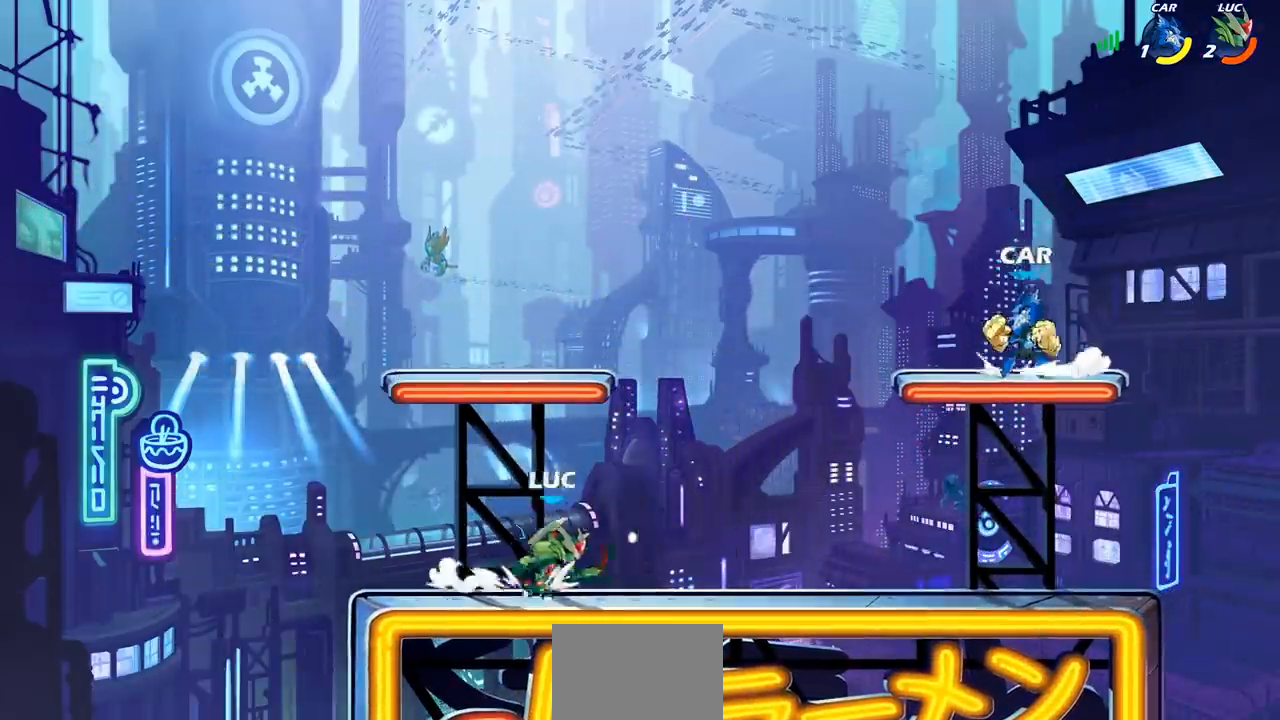
{"buttons": ["CROSS"], "left_stick": "center", "right_stick": "center", "events": [[33, "left_stick", "up-right"], [50, "R2", "down"], [167, "R2", "up"], [183, "left_stick", "left"], [217, "R2", "down"], [383, "R2", "up"], [383, "left_stick", "center"], [500, "CROSS", "down"]]}
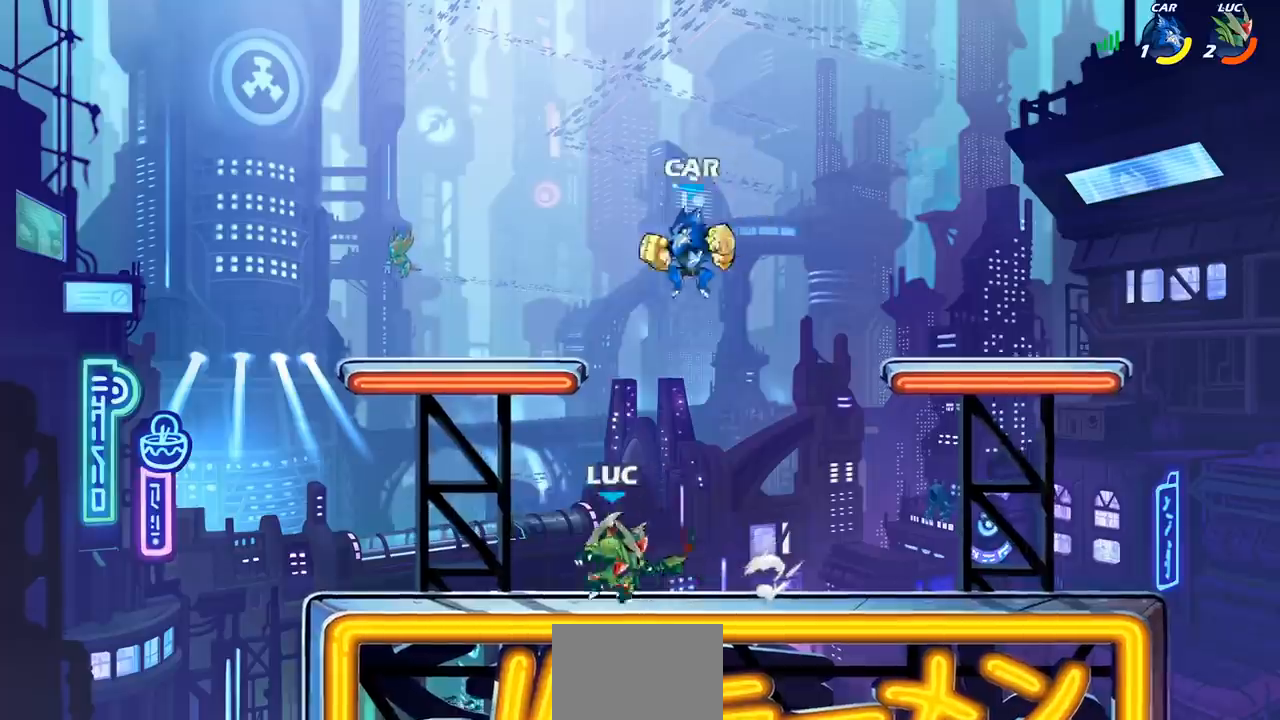
{"buttons": [], "left_stick": "center", "right_stick": "center", "events": [[50, "CIRCLE", "down"], [83, "CROSS", "up"], [150, "CIRCLE", "up"]]}
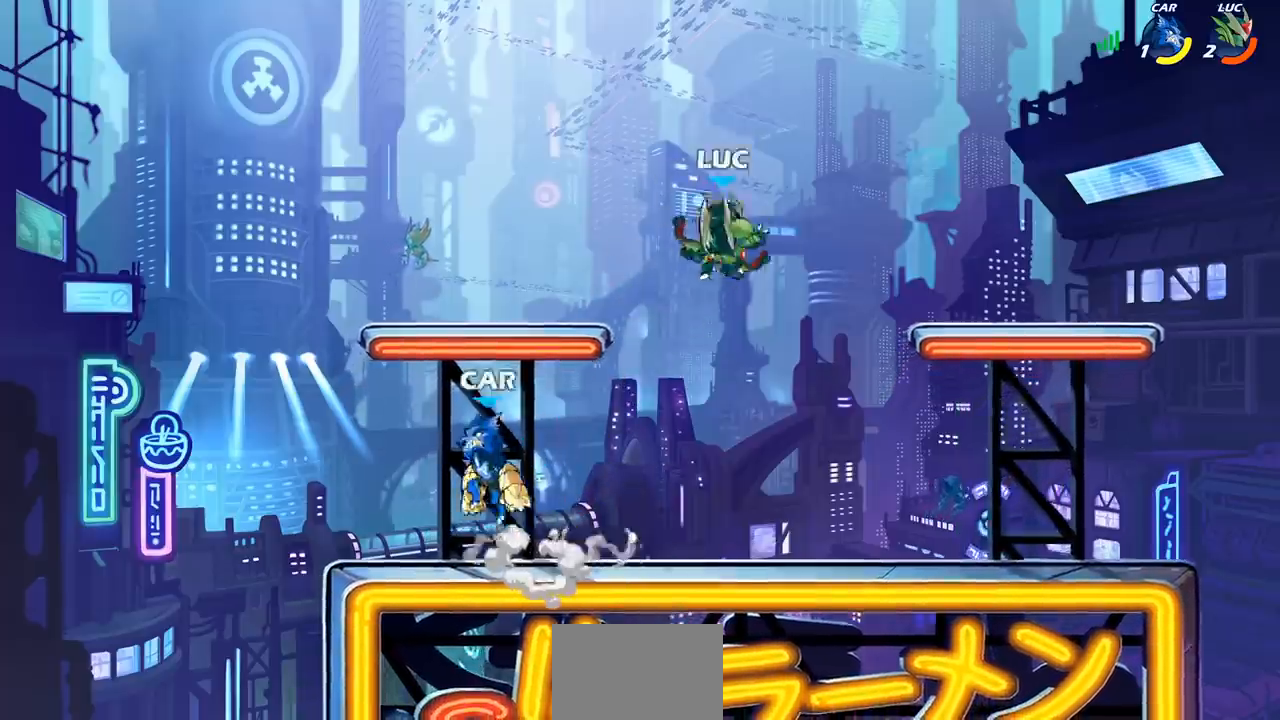
{"buttons": [], "left_stick": "center", "right_stick": "center"}
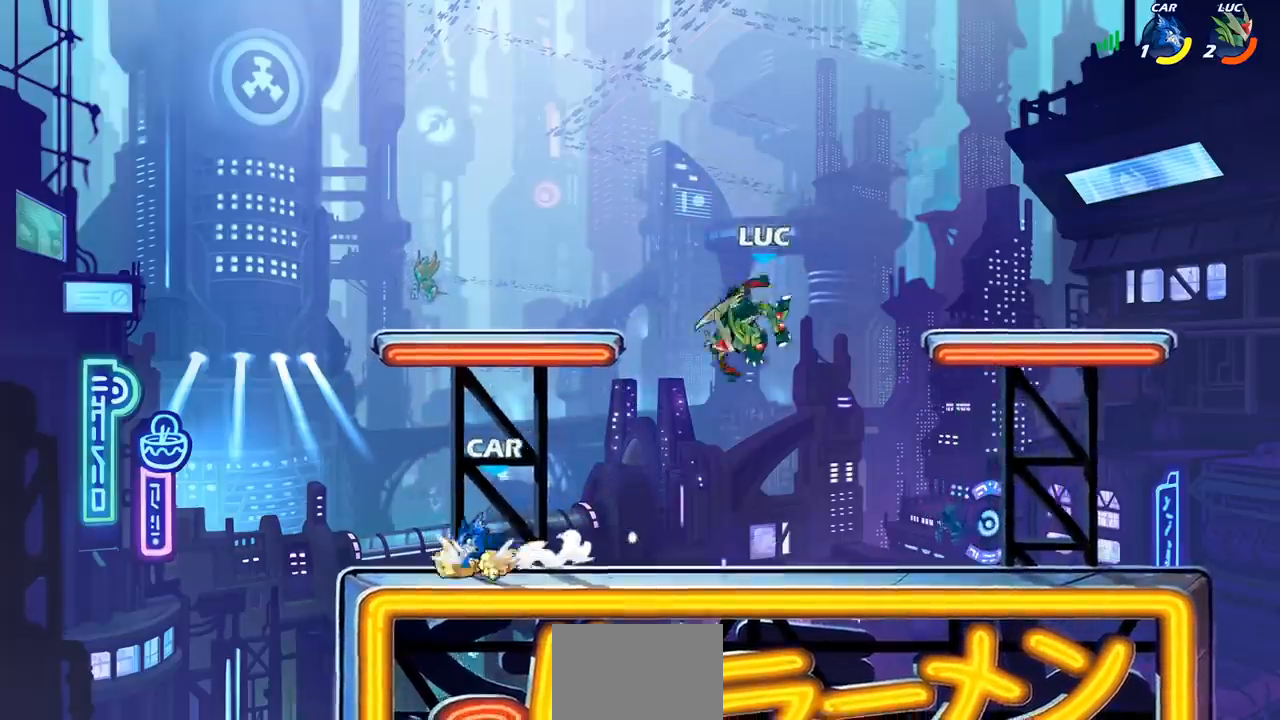
{"buttons": [], "left_stick": "right", "right_stick": "center", "events": [[133, "L1", "down"], [133, "left_stick", "right"], [183, "L1", "up"], [250, "CROSS", "down"], [400, "CROSS", "up"]]}
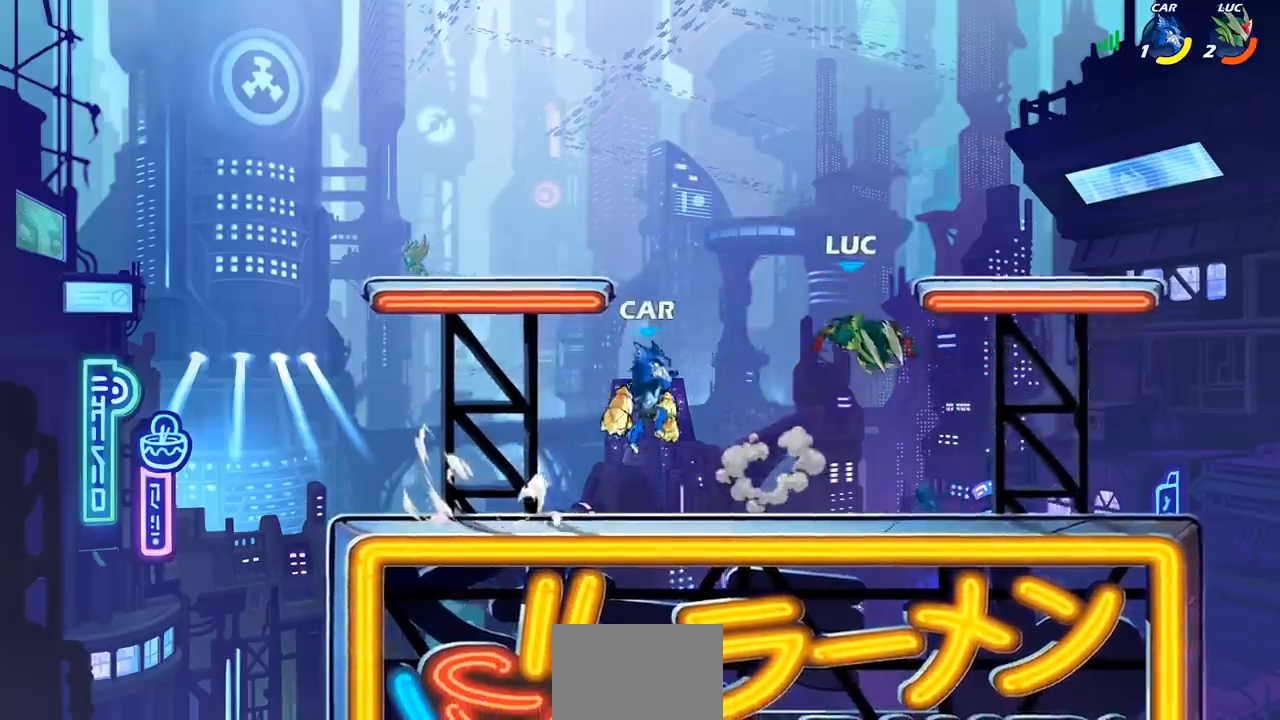
{"buttons": [], "left_stick": "center", "right_stick": "center", "events": [[50, "left_stick", "down"], [150, "left_stick", "left"], [200, "SQUARE", "down"], [267, "SQUARE", "up"], [283, "left_stick", "center"]]}